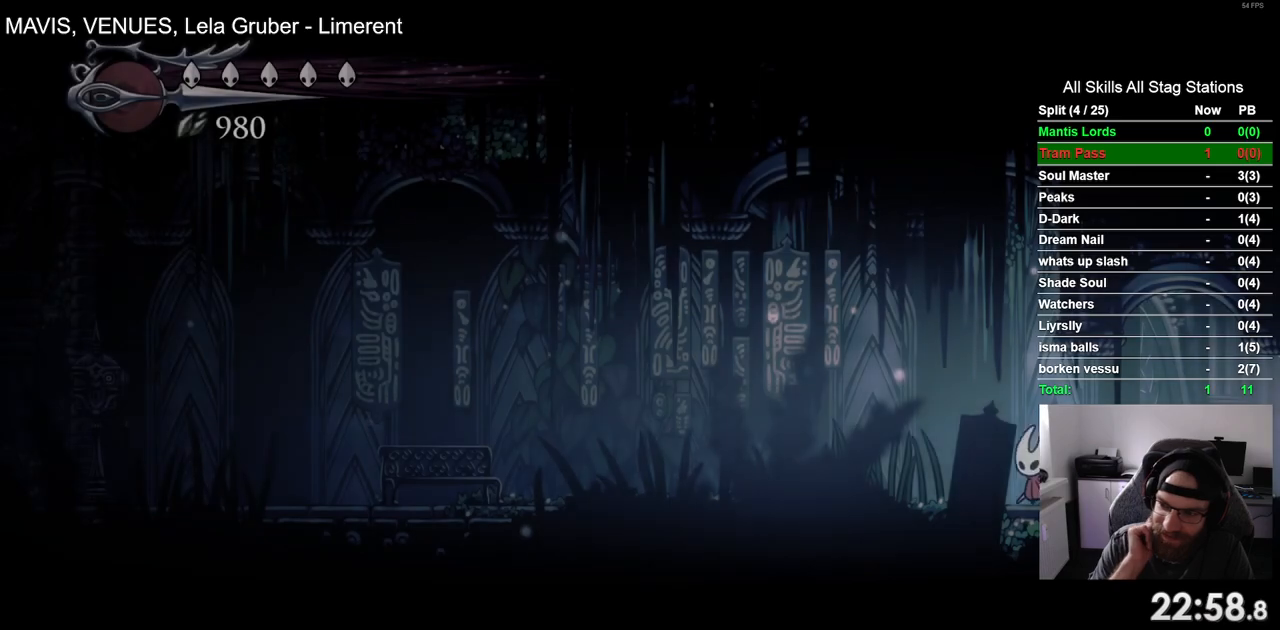
Gameplay with a controller (PlayStation layout); each line is a JSON object with the inputs held at the frame after it (dt_ms = milliseconds from this image to that frame). "events" lists button and stick changes between this image and that frame as [ms after this image, input, new state], when the widget could be followed in between. Not read: L3 R1 R3.
{"dt_ms": 500, "buttons": ["DPAD_LEFT"], "left_stick": "center", "right_stick": "center", "events": []}
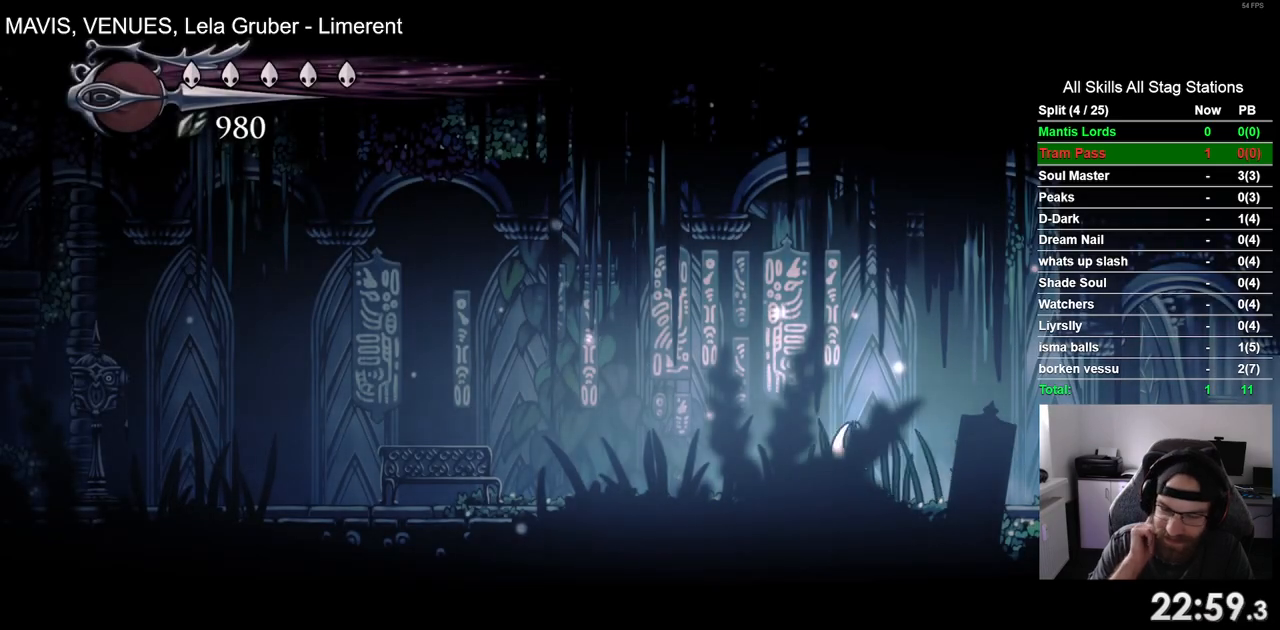
{"dt_ms": 500, "buttons": ["DPAD_LEFT"], "left_stick": "center", "right_stick": "center", "events": []}
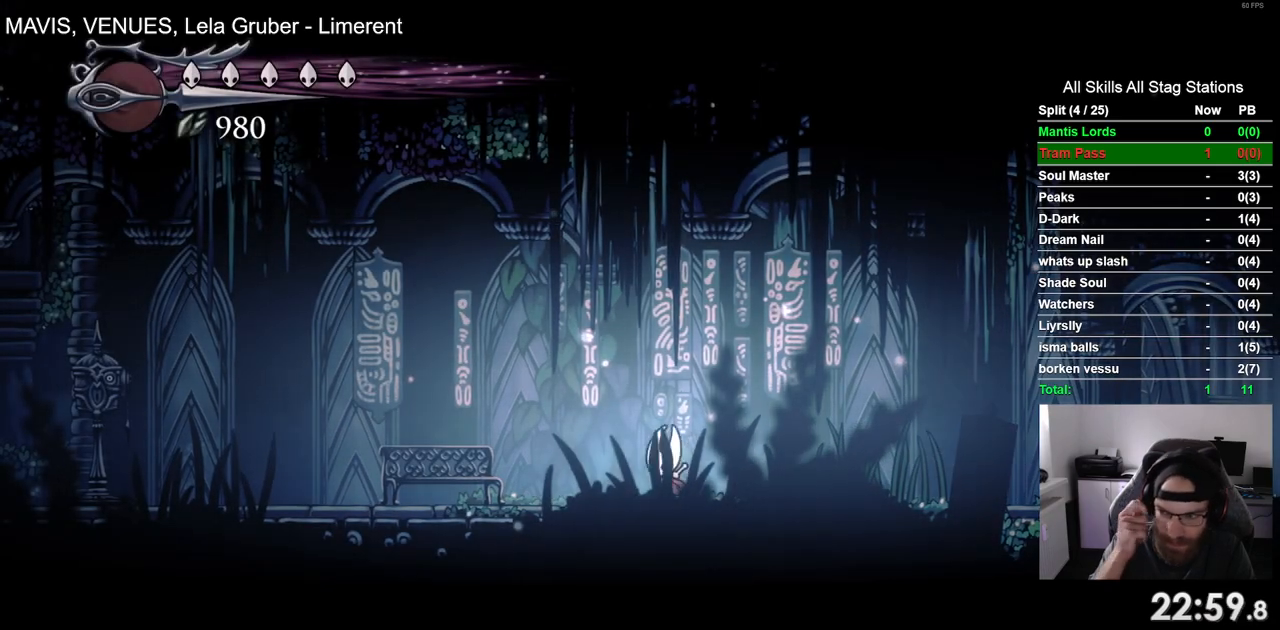
{"dt_ms": 500, "buttons": ["DPAD_LEFT"], "left_stick": "center", "right_stick": "center", "events": []}
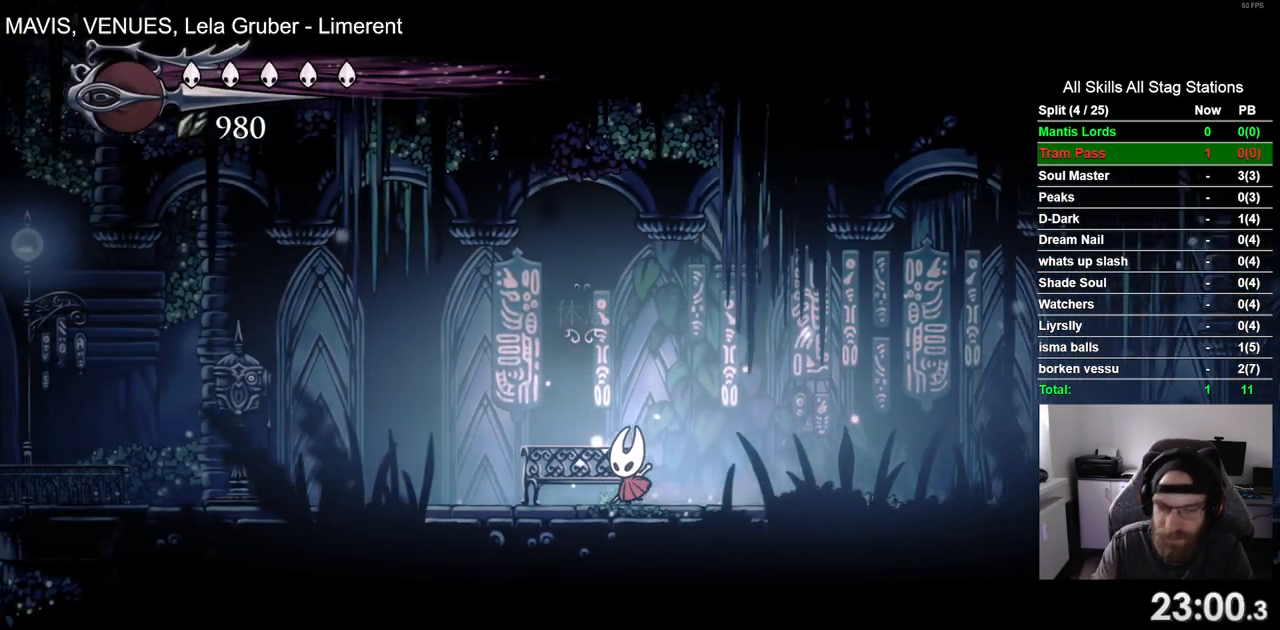
{"dt_ms": 500, "buttons": ["DPAD_LEFT"], "left_stick": "center", "right_stick": "center", "events": [[200, "R2", "down"], [300, "R2", "up"]]}
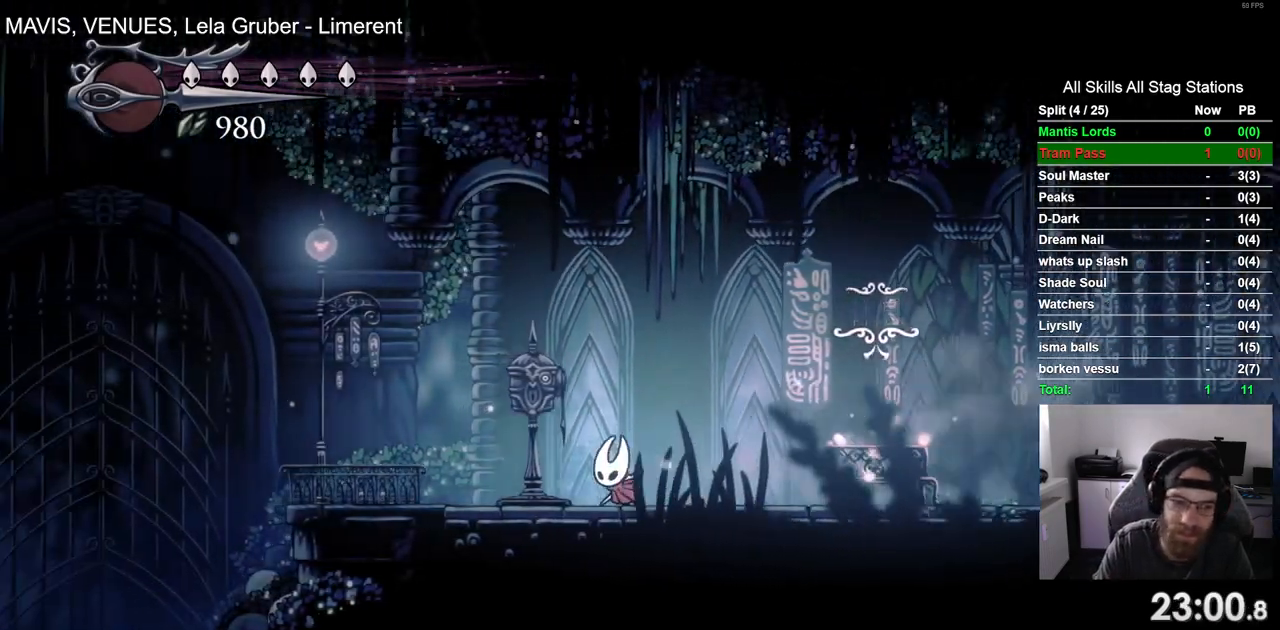
{"dt_ms": 500, "buttons": [], "left_stick": "center", "right_stick": "center", "events": [[100, "DPAD_LEFT", "up"], [100, "DPAD_UP", "down"], [217, "DPAD_UP", "up"]]}
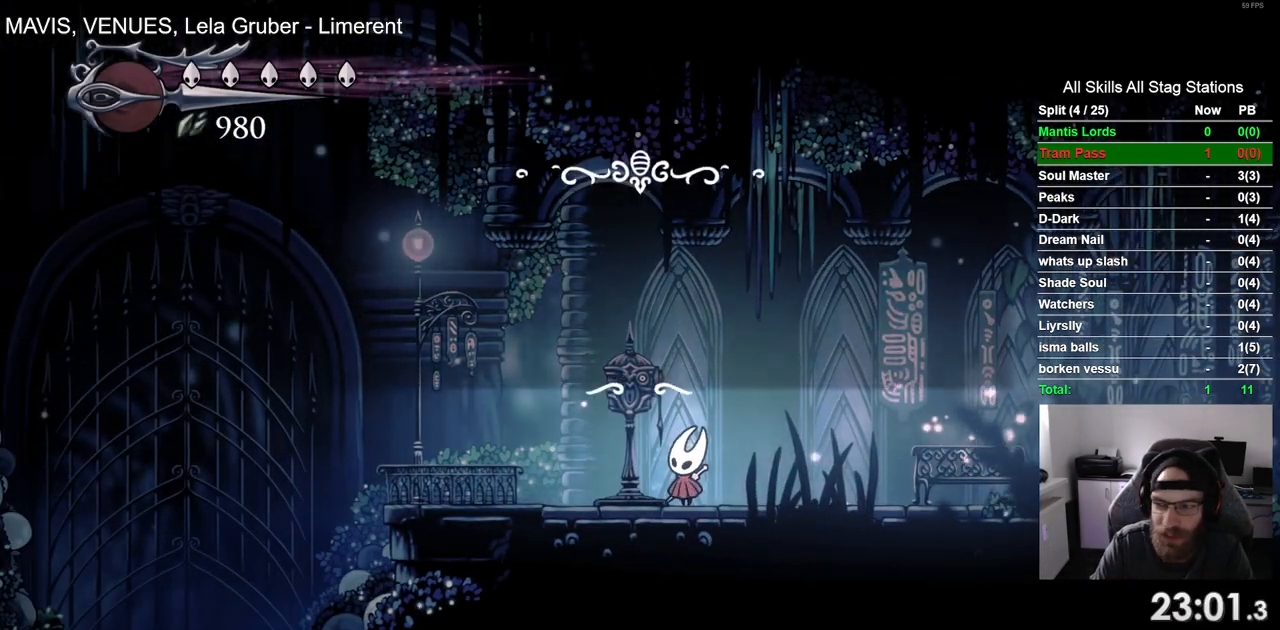
{"dt_ms": 500, "buttons": ["DPAD_LEFT"], "left_stick": "center", "right_stick": "center", "events": [[467, "DPAD_LEFT", "down"]]}
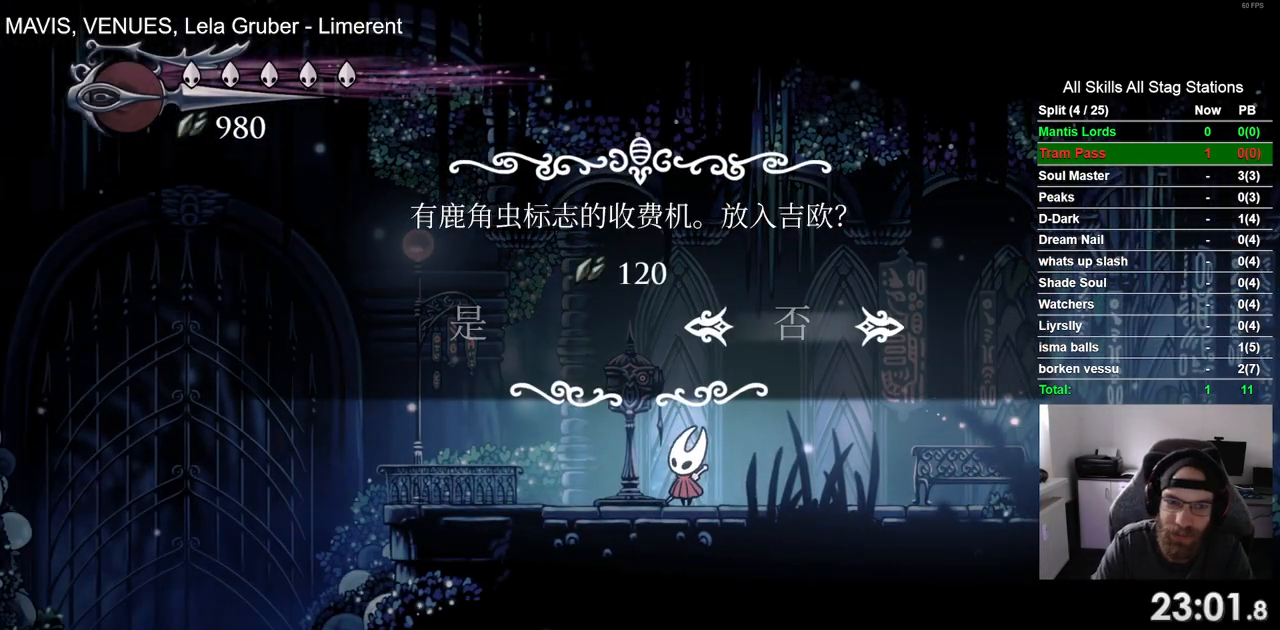
{"dt_ms": 500, "buttons": [], "left_stick": "center", "right_stick": "center", "events": [[100, "DPAD_LEFT", "up"], [200, "CROSS", "down"], [300, "CROSS", "up"]]}
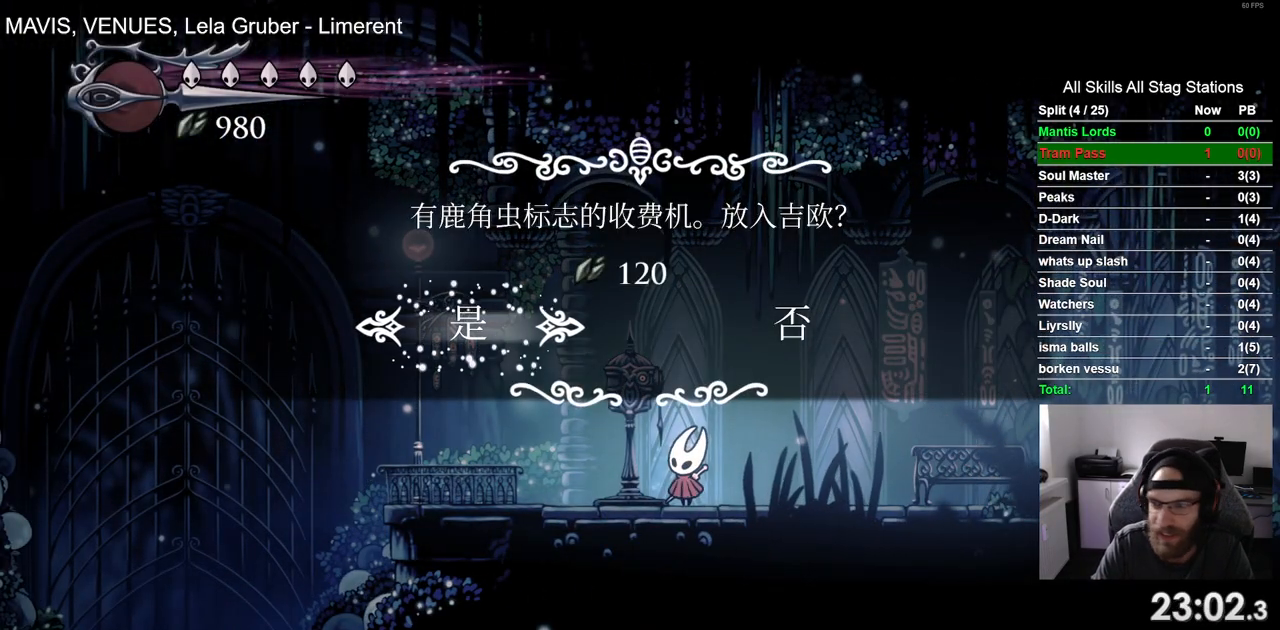
{"dt_ms": 500, "buttons": ["DPAD_RIGHT"], "left_stick": "center", "right_stick": "center", "events": [[117, "DPAD_RIGHT", "down"]]}
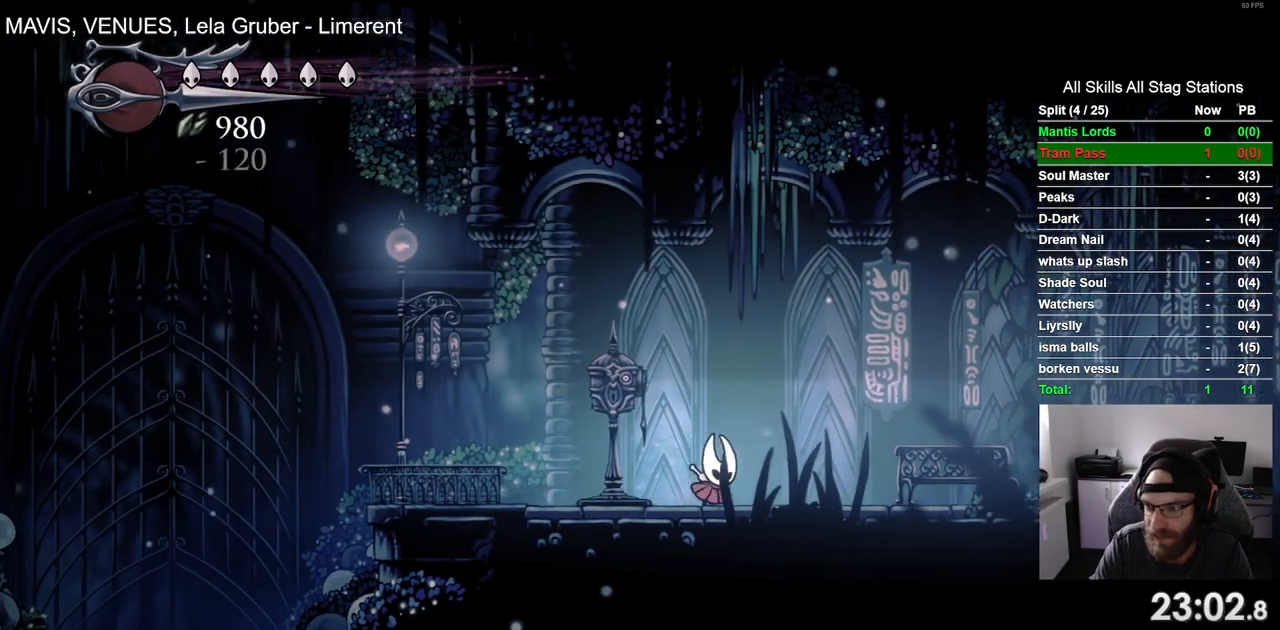
{"dt_ms": 500, "buttons": ["DPAD_RIGHT"], "left_stick": "center", "right_stick": "center", "events": [[233, "R2", "down"], [450, "R2", "up"]]}
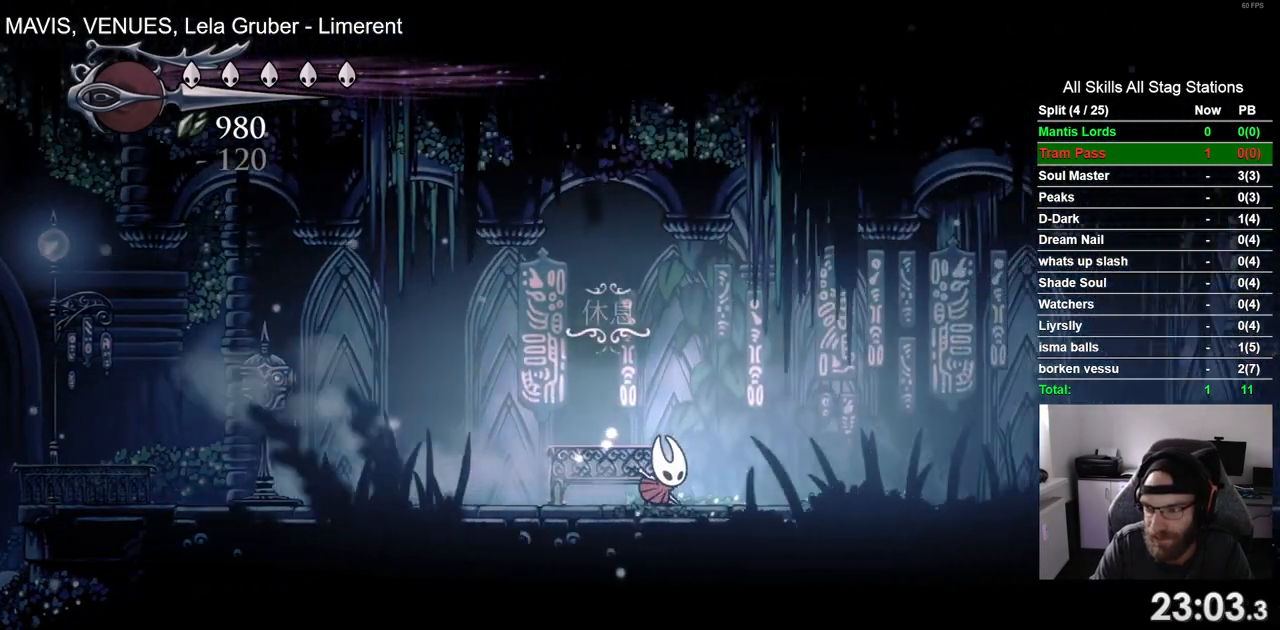
{"dt_ms": 500, "buttons": ["DPAD_RIGHT"], "left_stick": "center", "right_stick": "center", "events": [[267, "R2", "down"], [467, "R2", "up"]]}
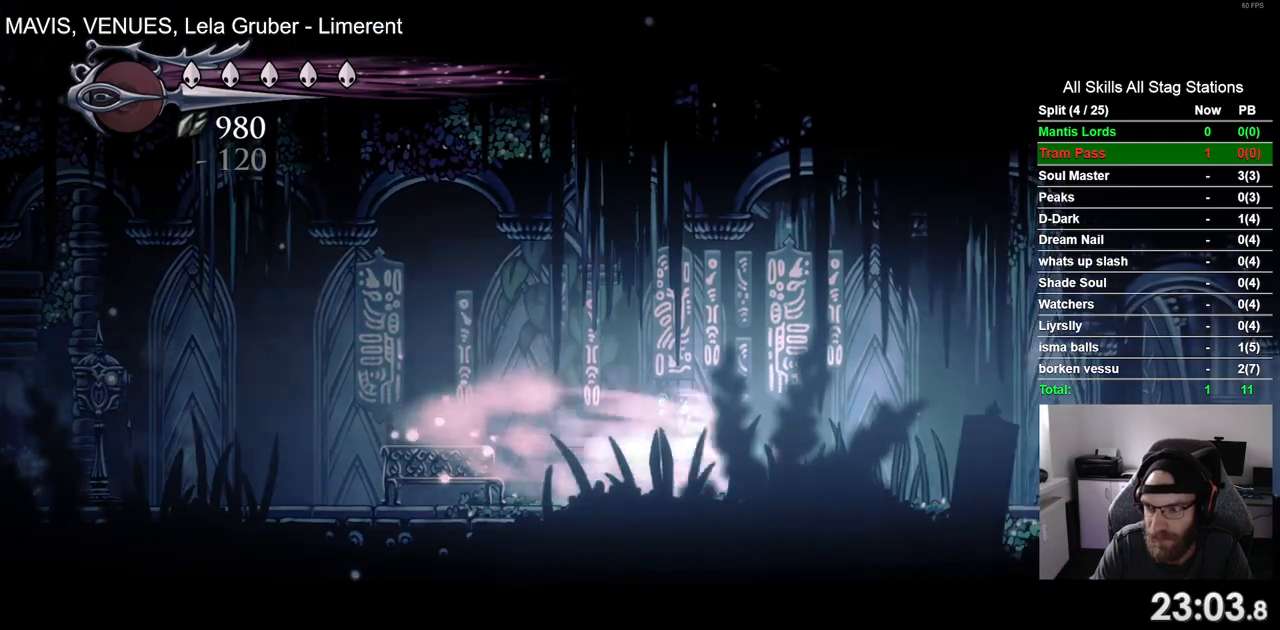
{"dt_ms": 500, "buttons": ["R2", "DPAD_RIGHT"], "left_stick": "center", "right_stick": "center", "events": [[417, "R2", "down"]]}
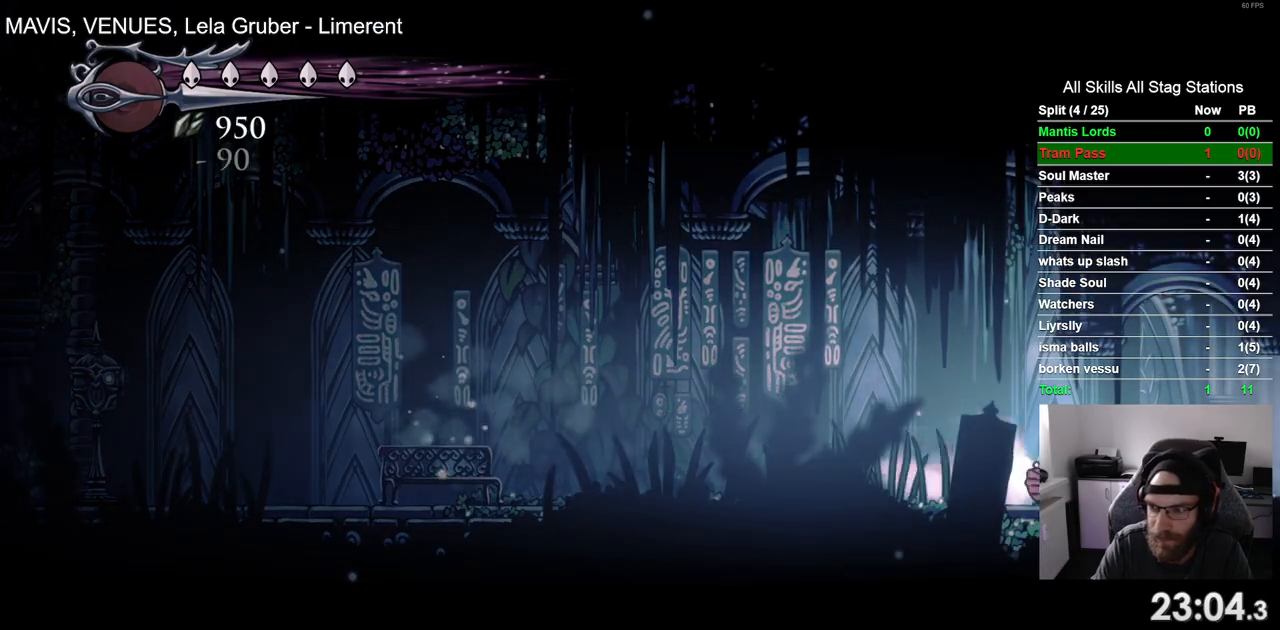
{"dt_ms": 500, "buttons": ["DPAD_RIGHT"], "left_stick": "center", "right_stick": "center", "events": [[133, "R2", "up"]]}
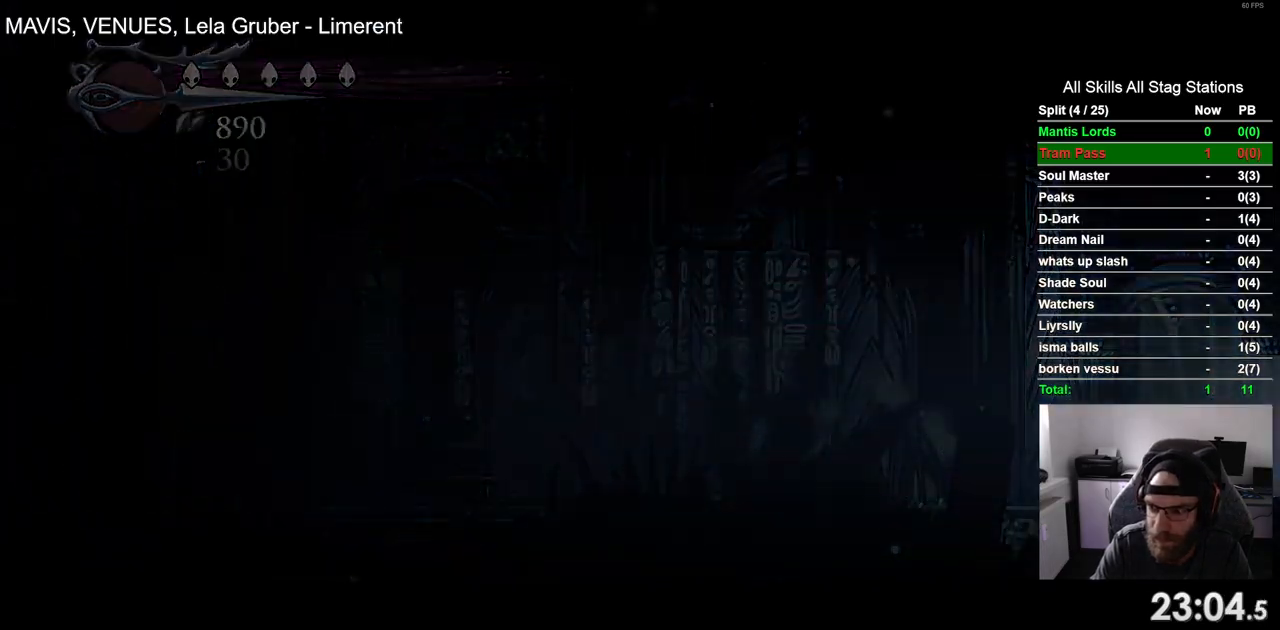
{"dt_ms": 500, "buttons": ["DPAD_RIGHT"], "left_stick": "center", "right_stick": "center", "events": [[233, "DPAD_RIGHT", "up"], [433, "DPAD_RIGHT", "down"]]}
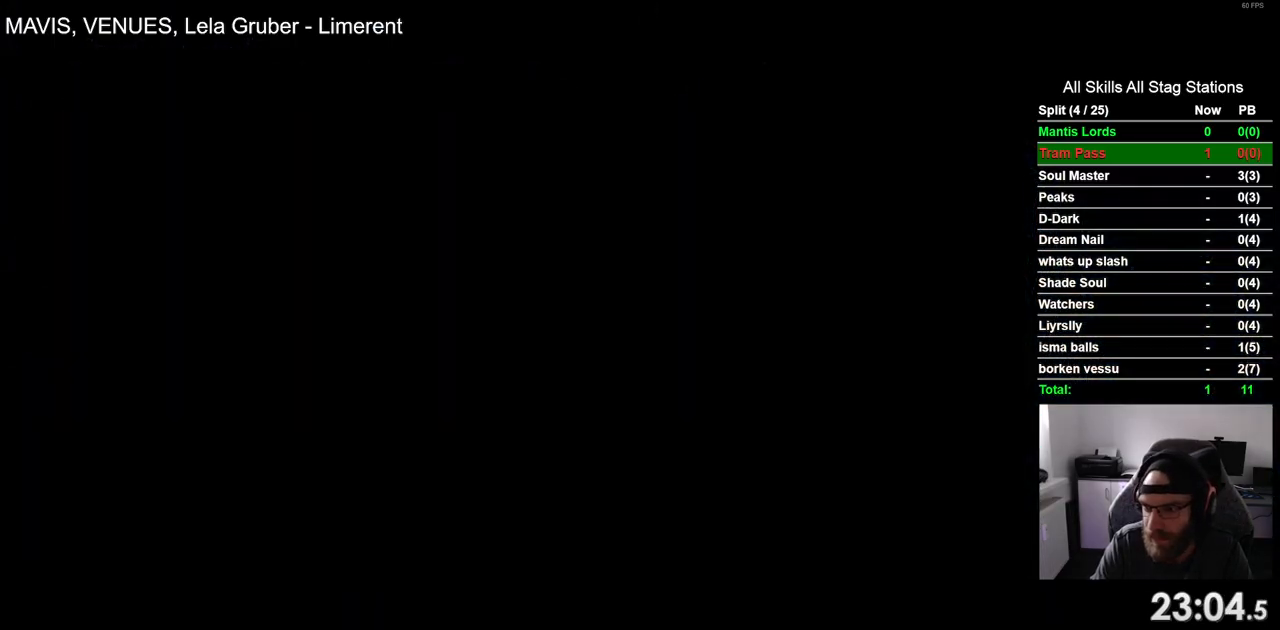
{"dt_ms": 500, "buttons": ["DPAD_RIGHT"], "left_stick": "center", "right_stick": "center", "events": []}
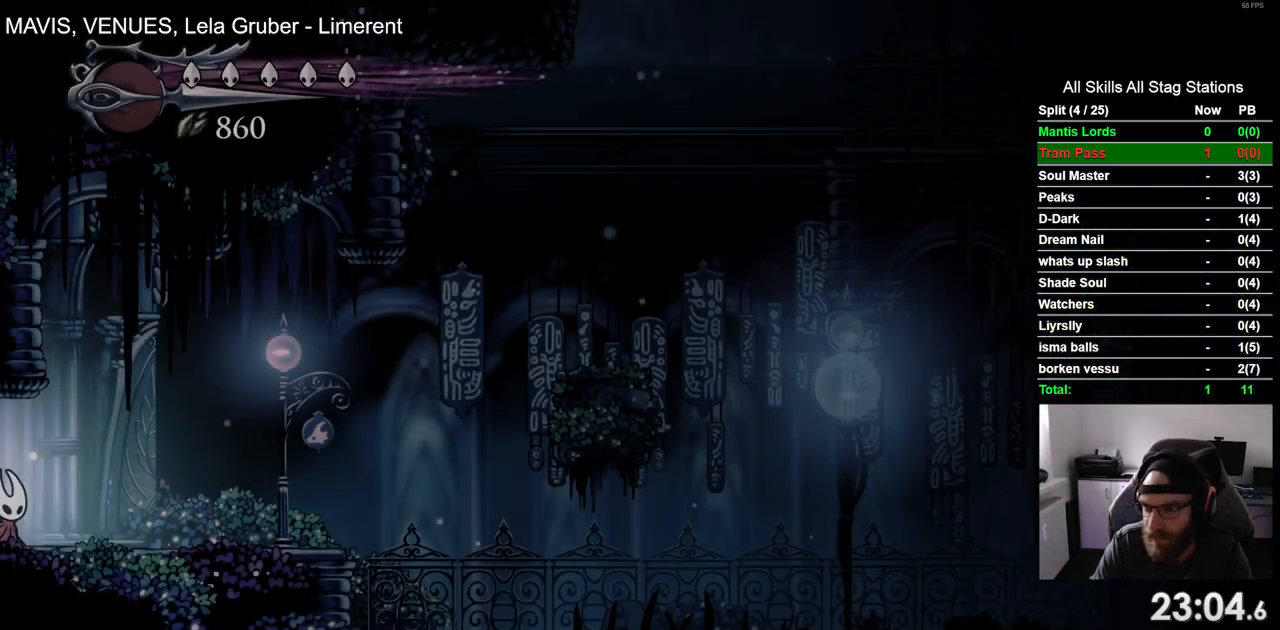
{"dt_ms": 1000, "buttons": ["CROSS", "DPAD_RIGHT"], "left_stick": "center", "right_stick": "center"}
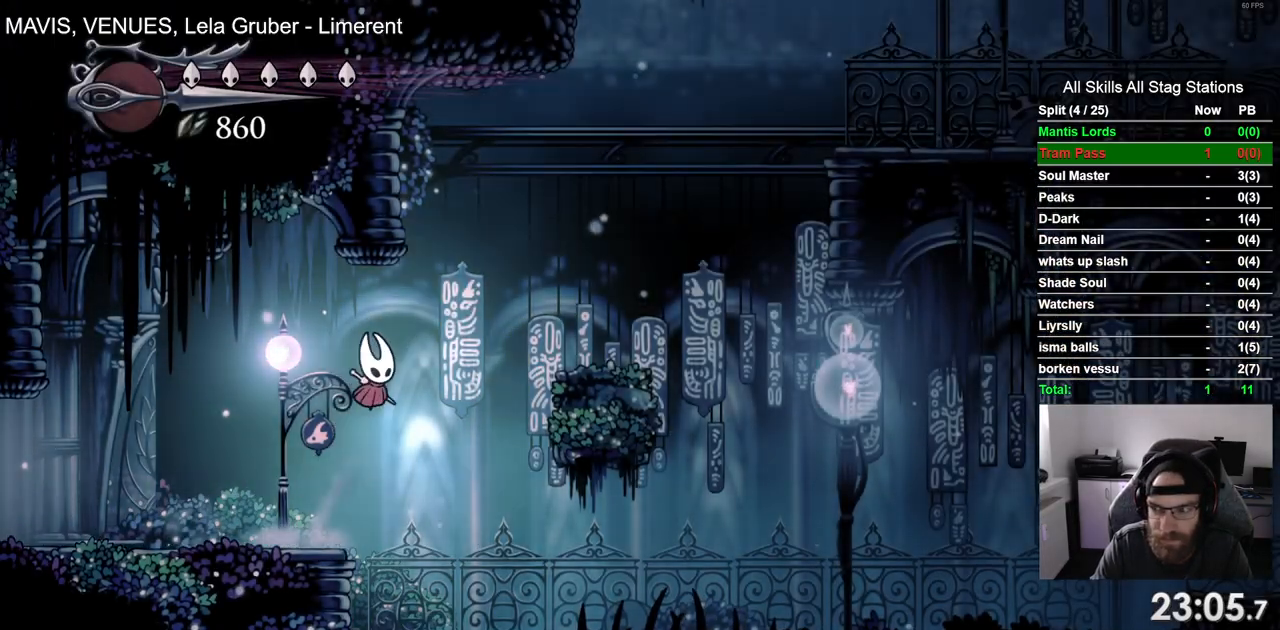
{"dt_ms": 500, "buttons": ["DPAD_RIGHT"], "left_stick": "center", "right_stick": "center", "events": [[333, "CROSS", "up"]]}
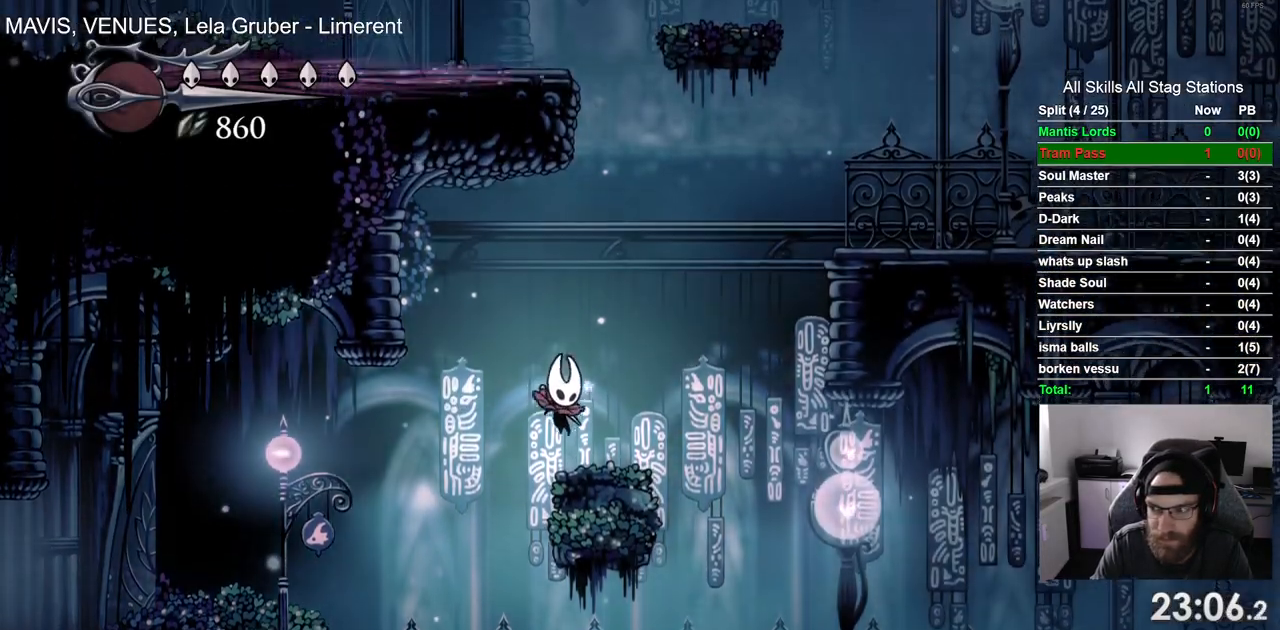
{"dt_ms": 500, "buttons": ["CROSS", "DPAD_RIGHT"], "left_stick": "center", "right_stick": "center", "events": [[100, "CROSS", "down"]]}
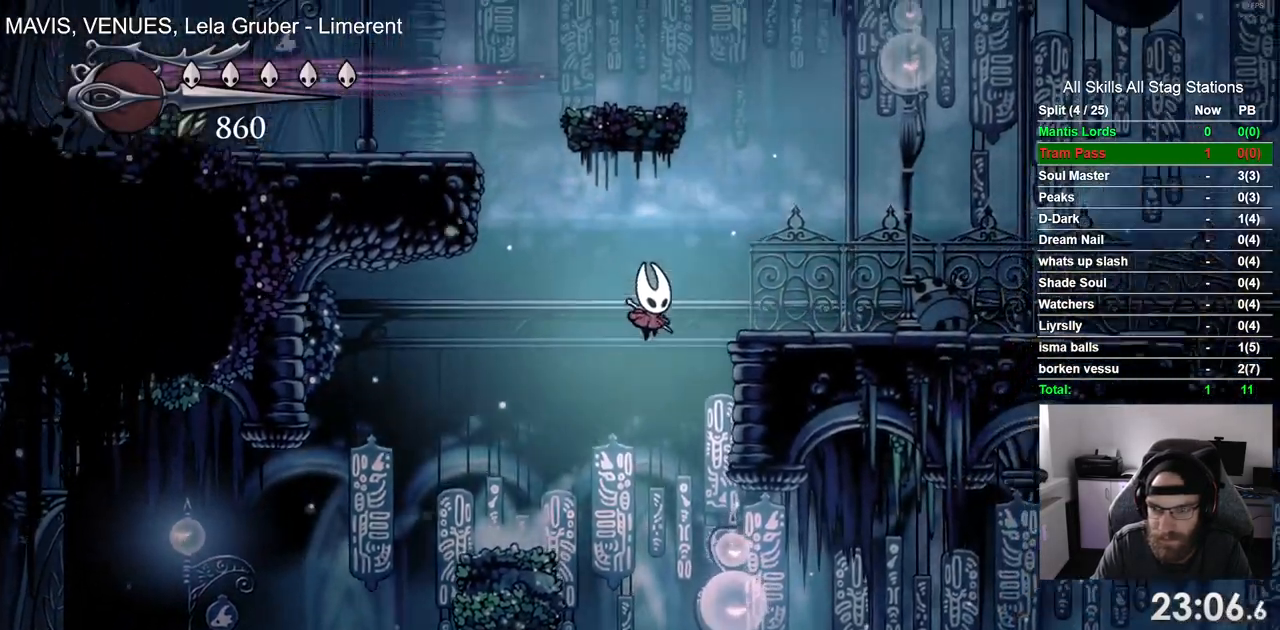
{"dt_ms": 500, "buttons": ["CROSS", "DPAD_RIGHT"], "left_stick": "center", "right_stick": "center"}
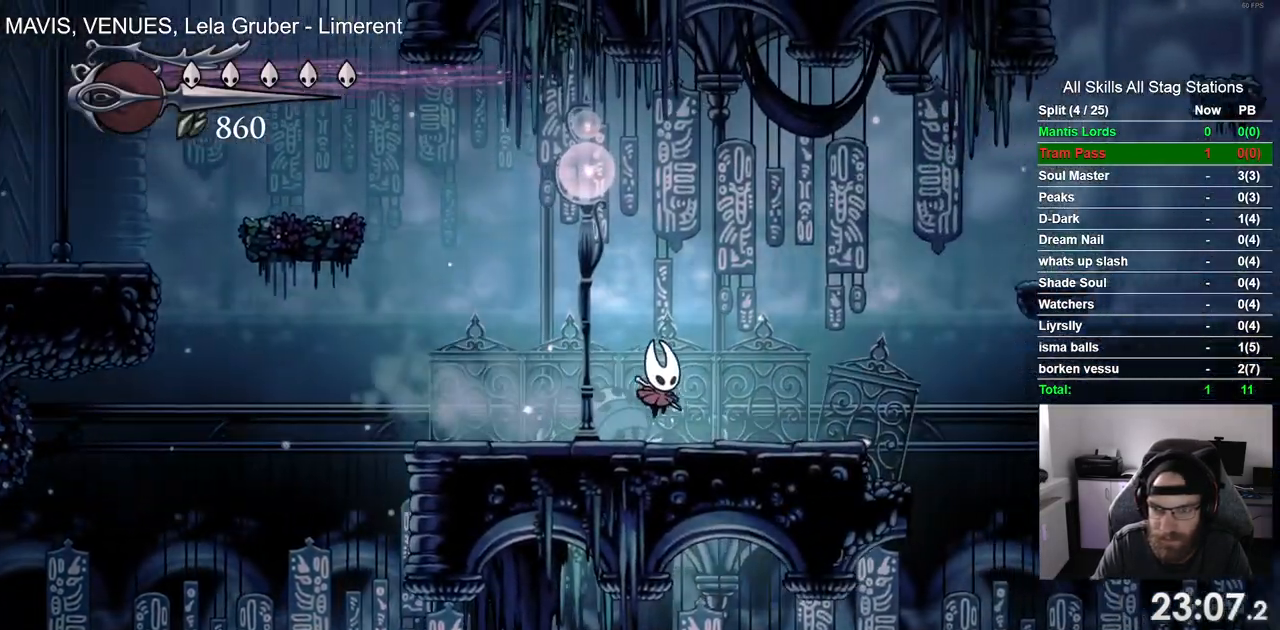
{"dt_ms": 1000, "buttons": ["CROSS", "DPAD_RIGHT"], "left_stick": "center", "right_stick": "center"}
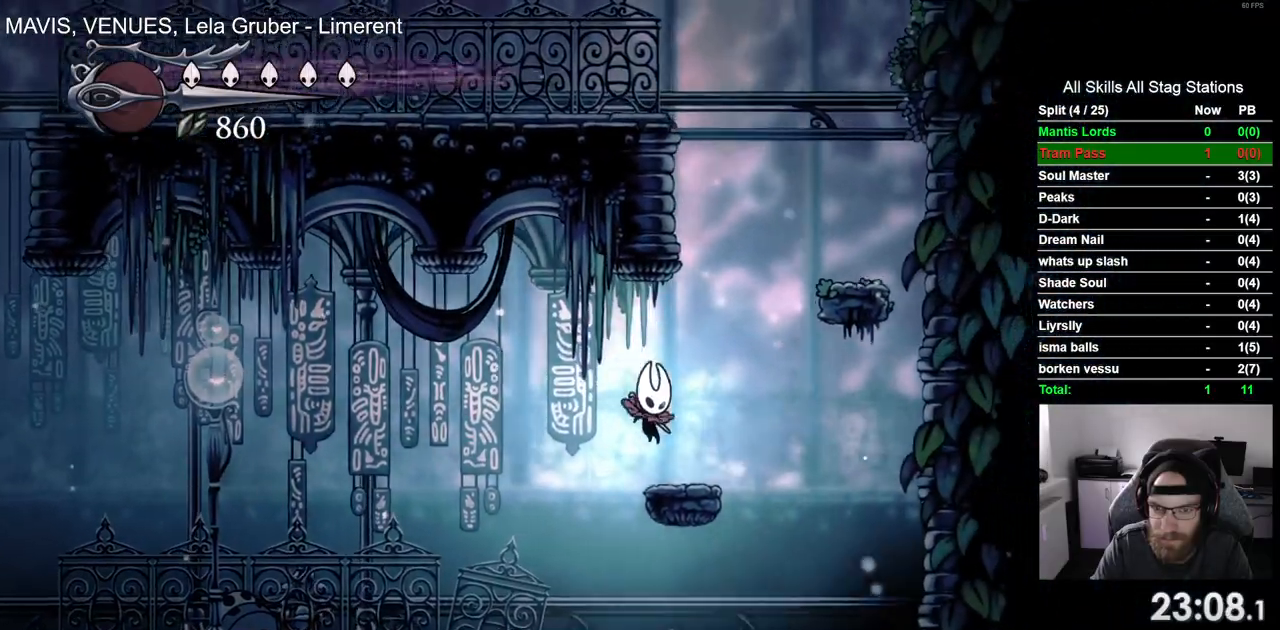
{"dt_ms": 500, "buttons": ["CROSS", "DPAD_RIGHT"], "left_stick": "center", "right_stick": "center", "events": []}
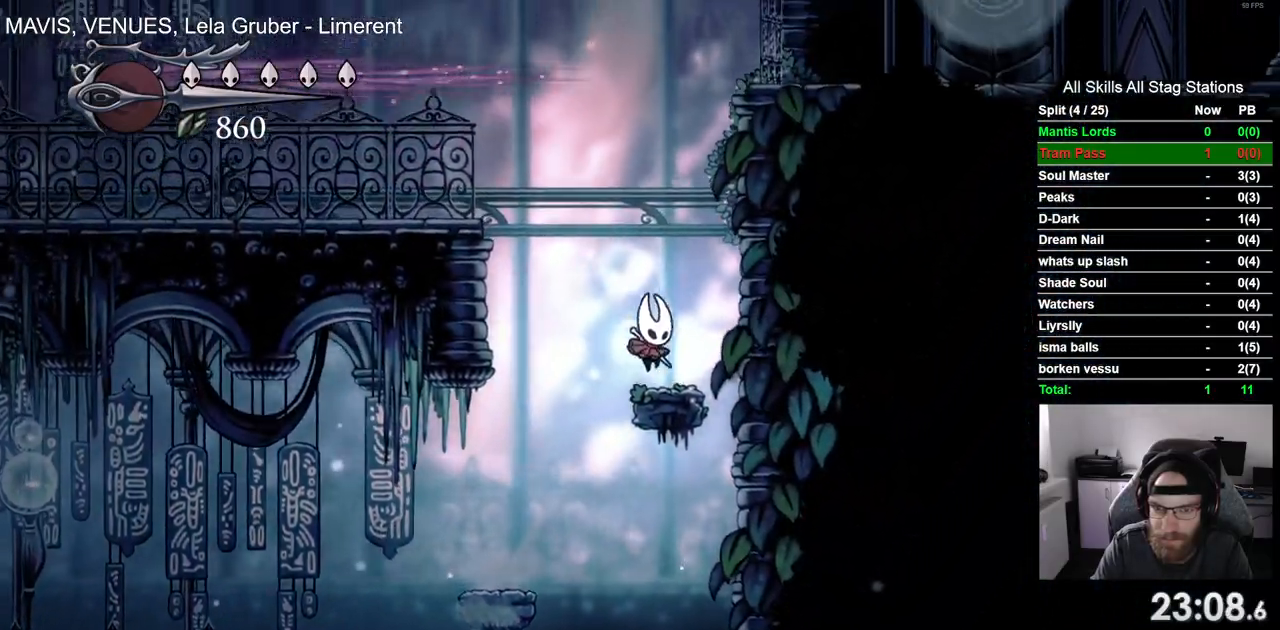
{"dt_ms": 500, "buttons": ["CROSS", "DPAD_RIGHT"], "left_stick": "up", "right_stick": "center"}
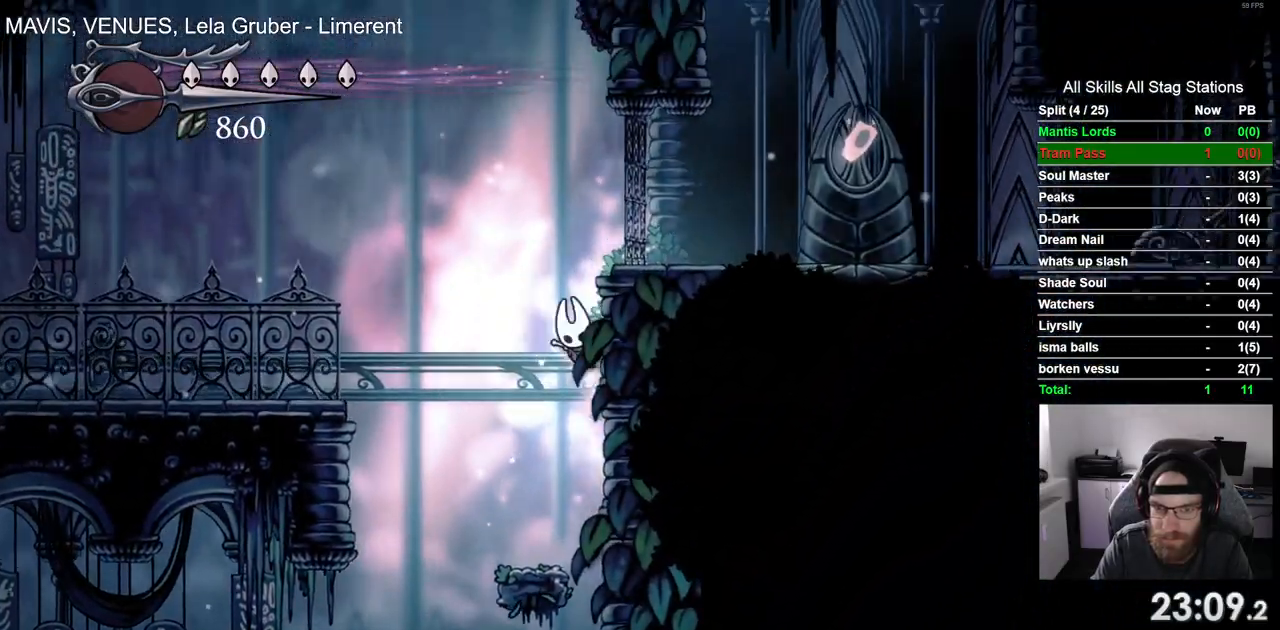
{"dt_ms": 500, "buttons": ["CROSS", "DPAD_RIGHT"], "left_stick": "up", "right_stick": "center", "events": []}
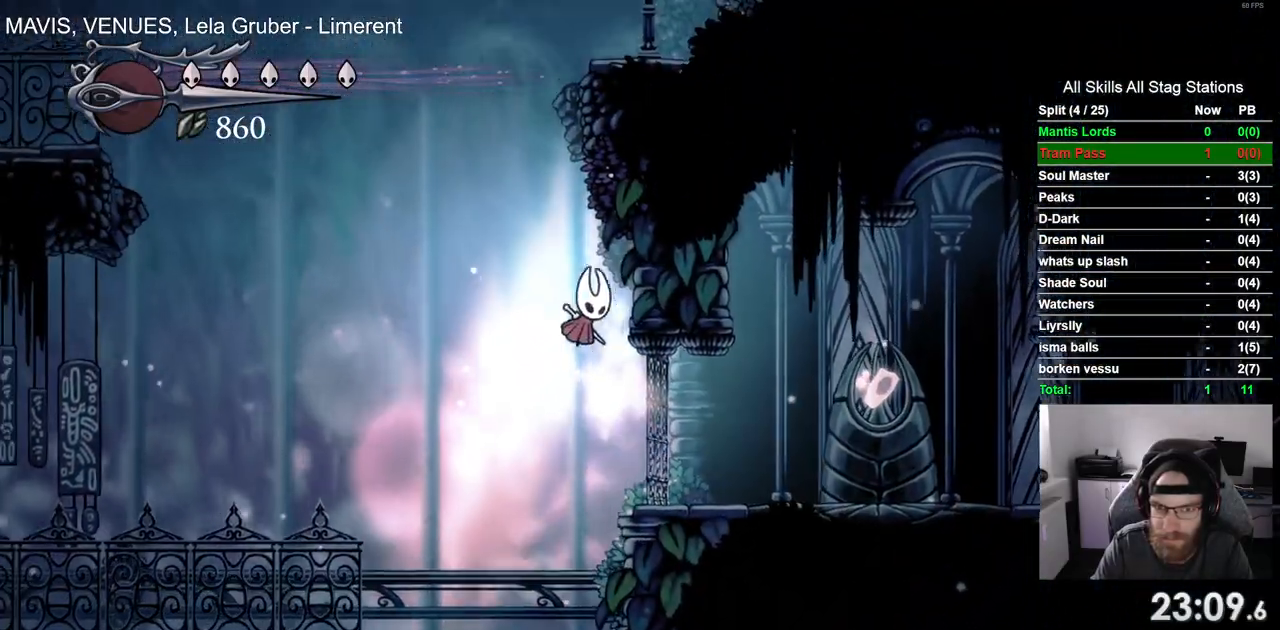
{"dt_ms": 1000, "buttons": ["CROSS", "DPAD_RIGHT"], "left_stick": "up", "right_stick": "center"}
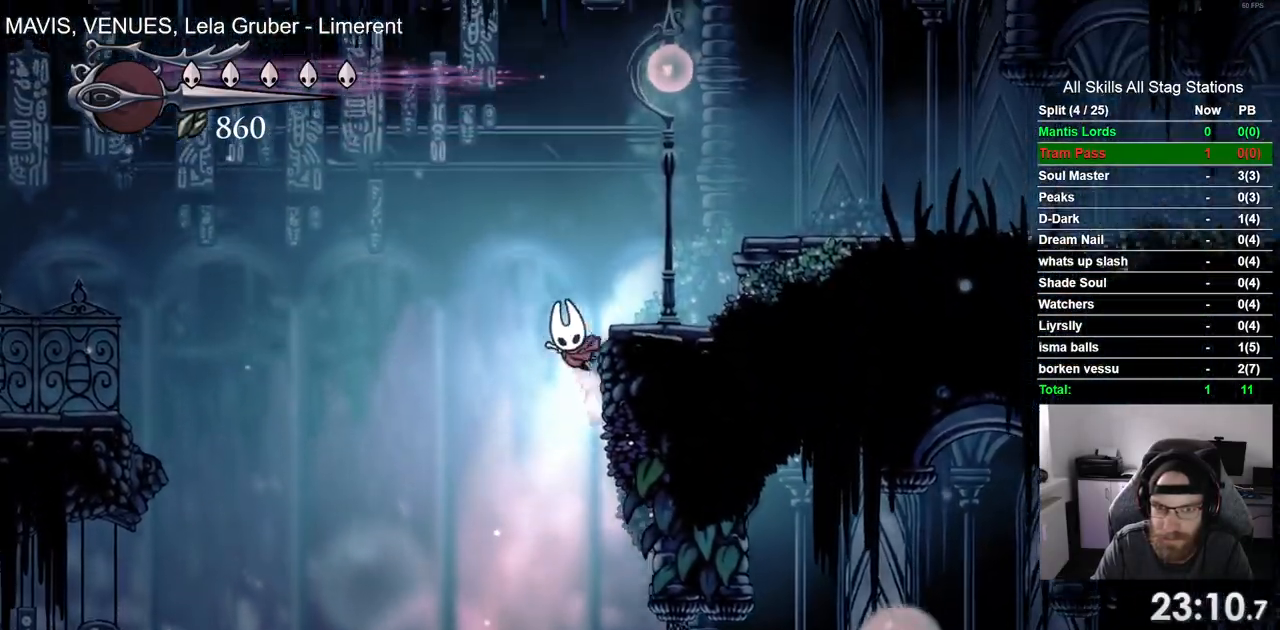
{"dt_ms": 1000, "buttons": ["DPAD_RIGHT"], "left_stick": "up", "right_stick": "center"}